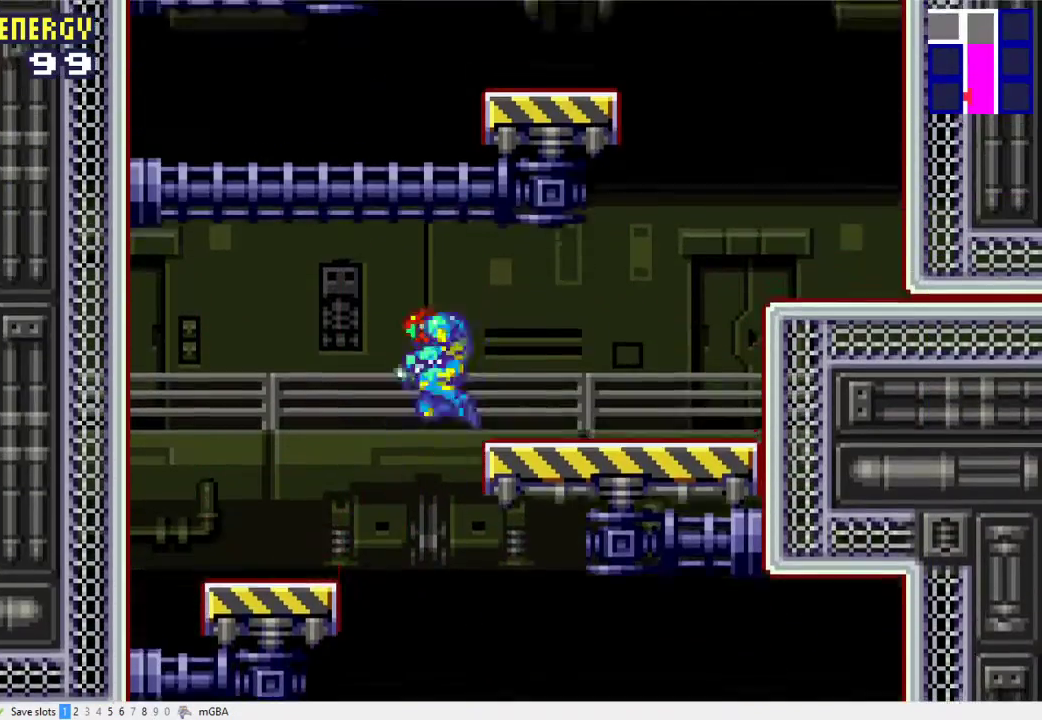
Gameplay with a controller (Xbox layout); each line is a JSON object with the inputs held at the frame after it. "events" lists button and stick changes between this image and that frame as [ms after this image, input, new state], when the widget could be followed in between. Not read: L2 L3 R2 R3 left_stick right_stick.
{"buttons": ["A", "DPAD_LEFT"], "events": []}
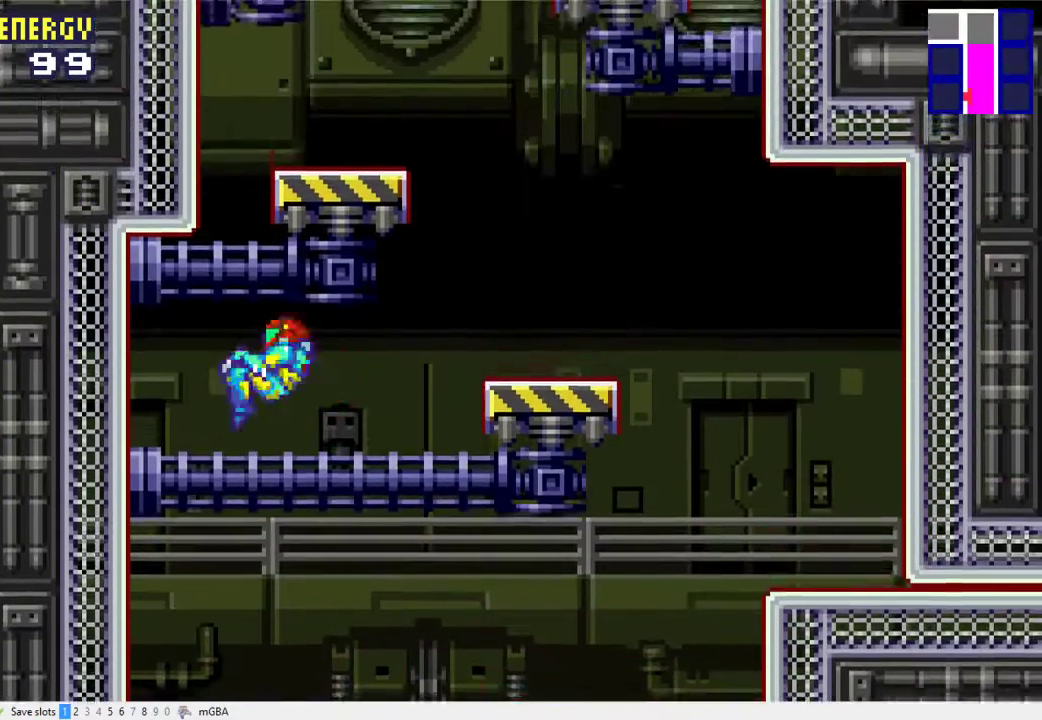
{"buttons": ["A", "DPAD_RIGHT"], "events": [[233, "A", "up"], [233, "DPAD_LEFT", "up"], [333, "DPAD_RIGHT", "down"], [367, "A", "down"]]}
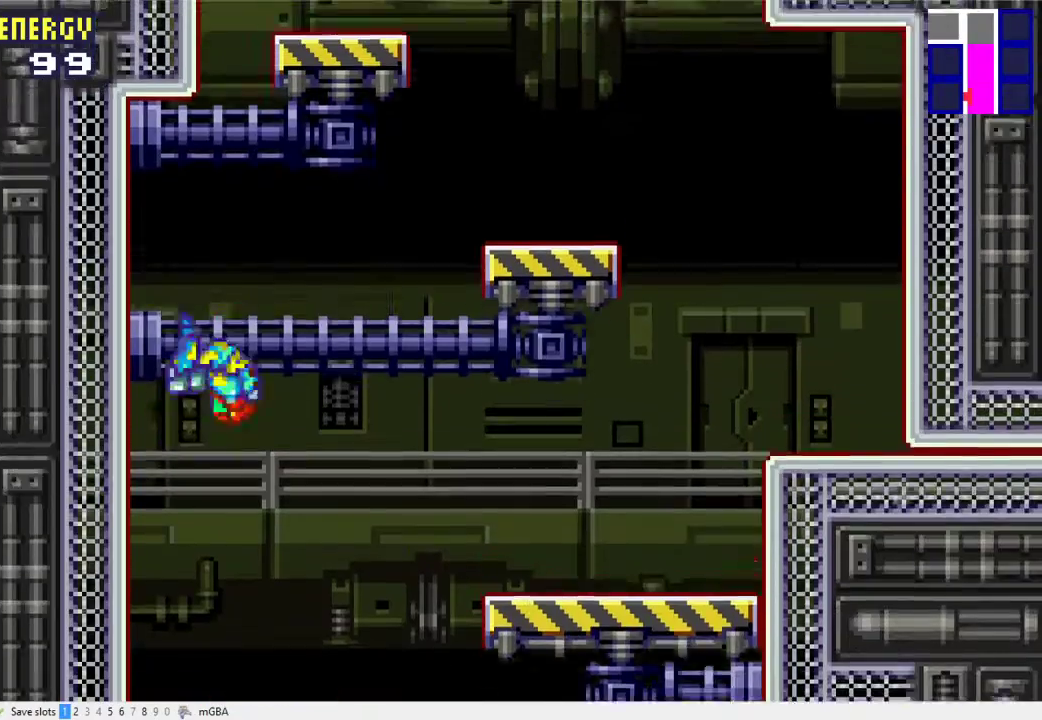
{"buttons": ["DPAD_RIGHT"], "events": [[500, "A", "up"]]}
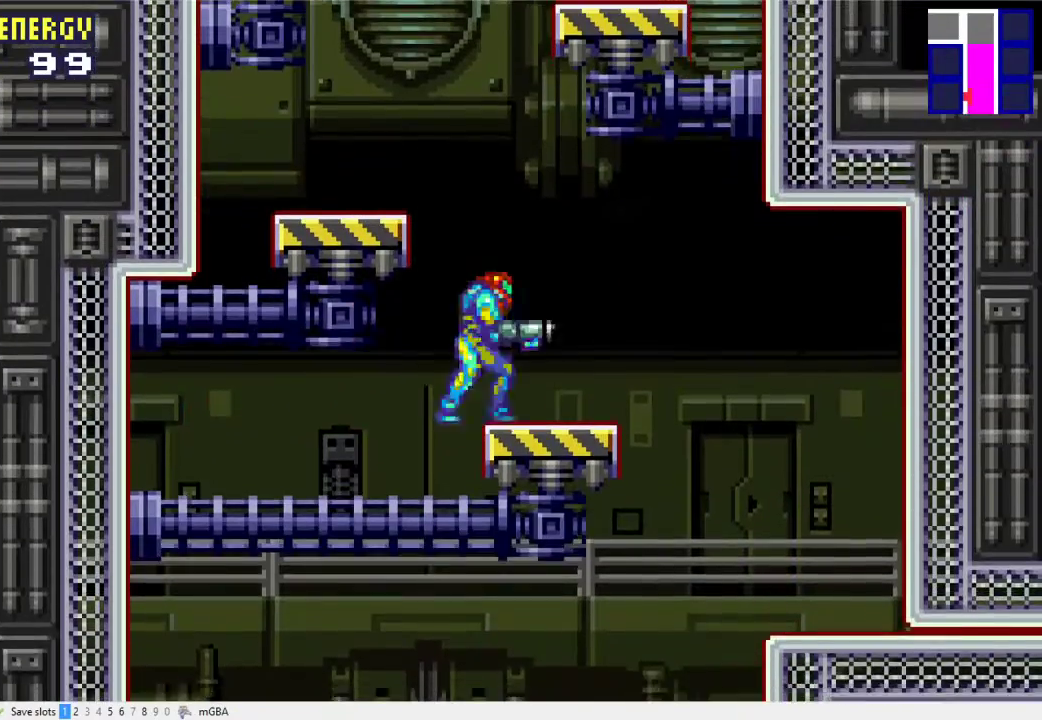
{"buttons": ["X", "DPAD_LEFT"], "events": [[100, "DPAD_RIGHT", "up"], [133, "DPAD_LEFT", "down"], [167, "A", "down"], [400, "A", "up"], [467, "X", "down"]]}
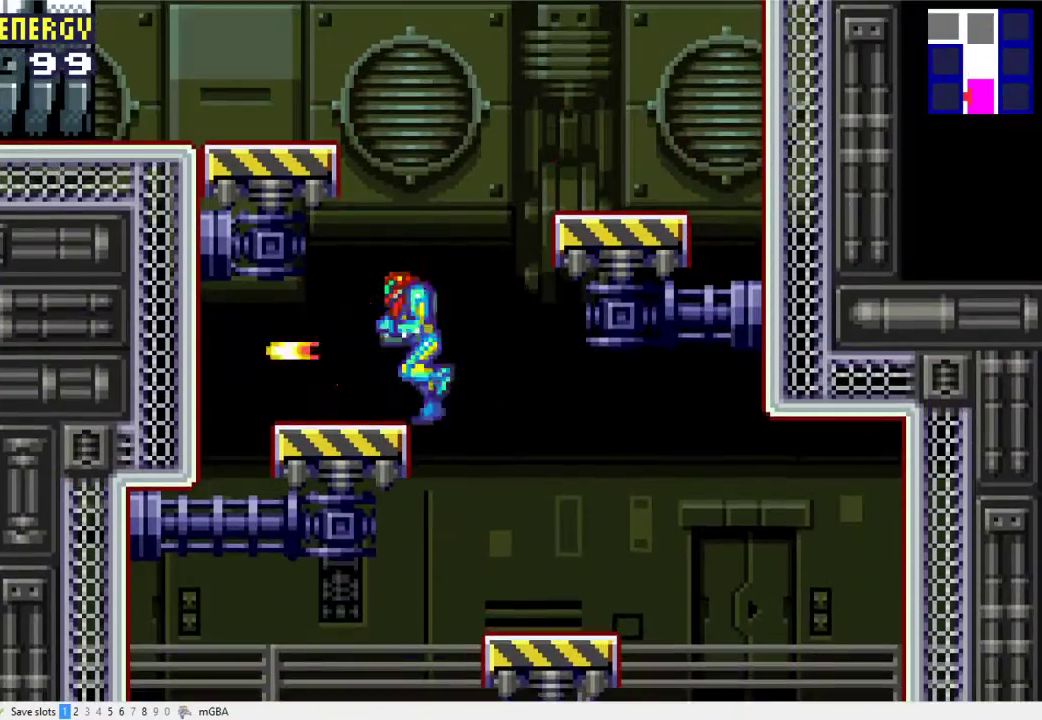
{"buttons": ["A", "DPAD_LEFT"], "events": [[33, "X", "up"], [100, "A", "down"]]}
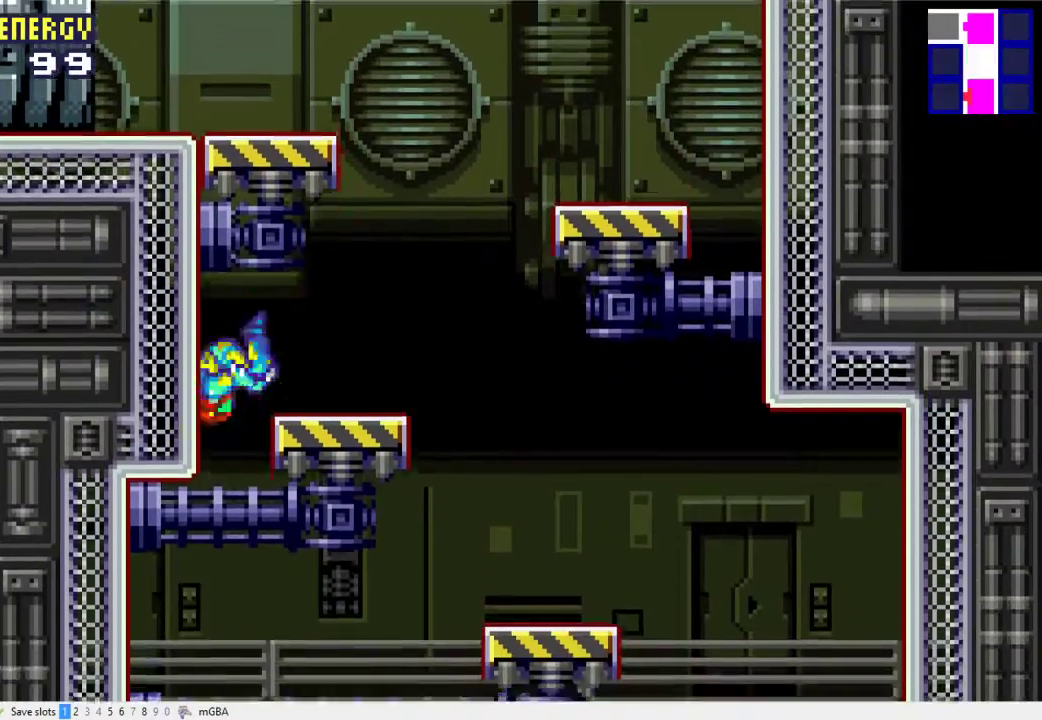
{"buttons": ["DPAD_RIGHT"], "events": [[33, "A", "up"], [33, "DPAD_LEFT", "up"], [67, "DPAD_RIGHT", "down"]]}
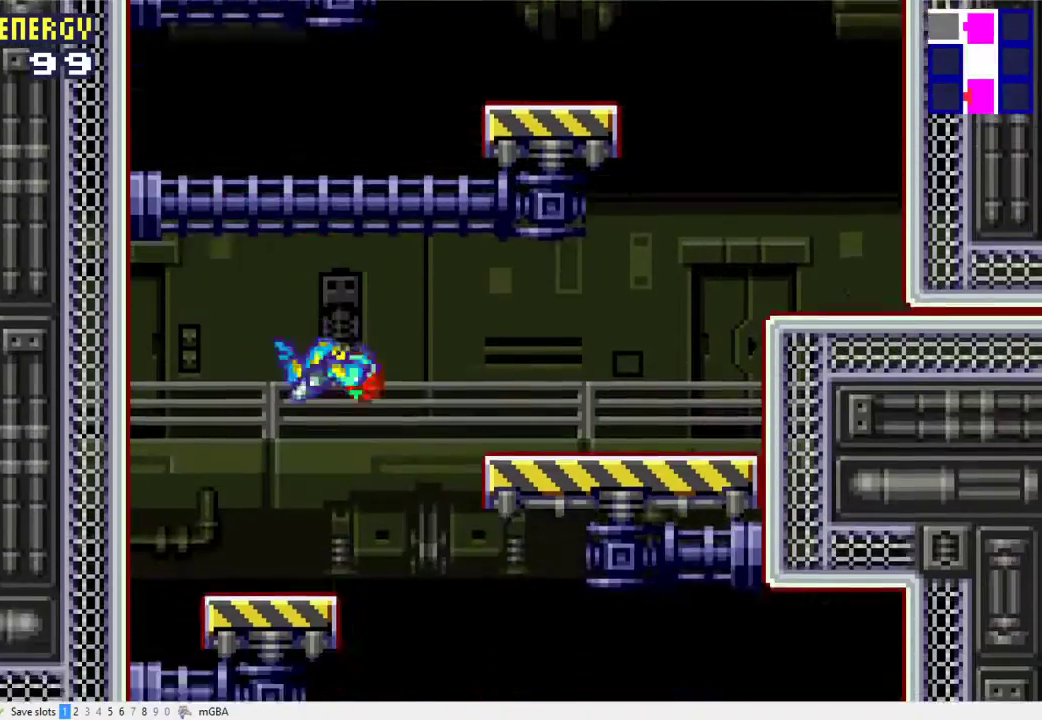
{"buttons": [], "events": [[467, "DPAD_RIGHT", "up"]]}
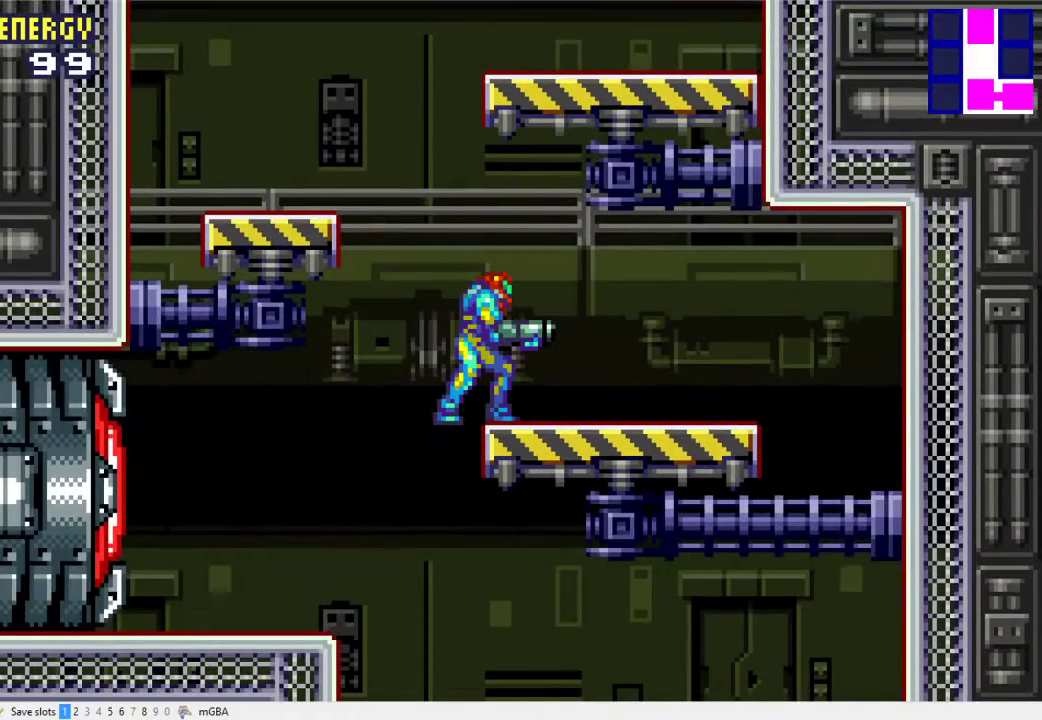
{"buttons": [], "events": []}
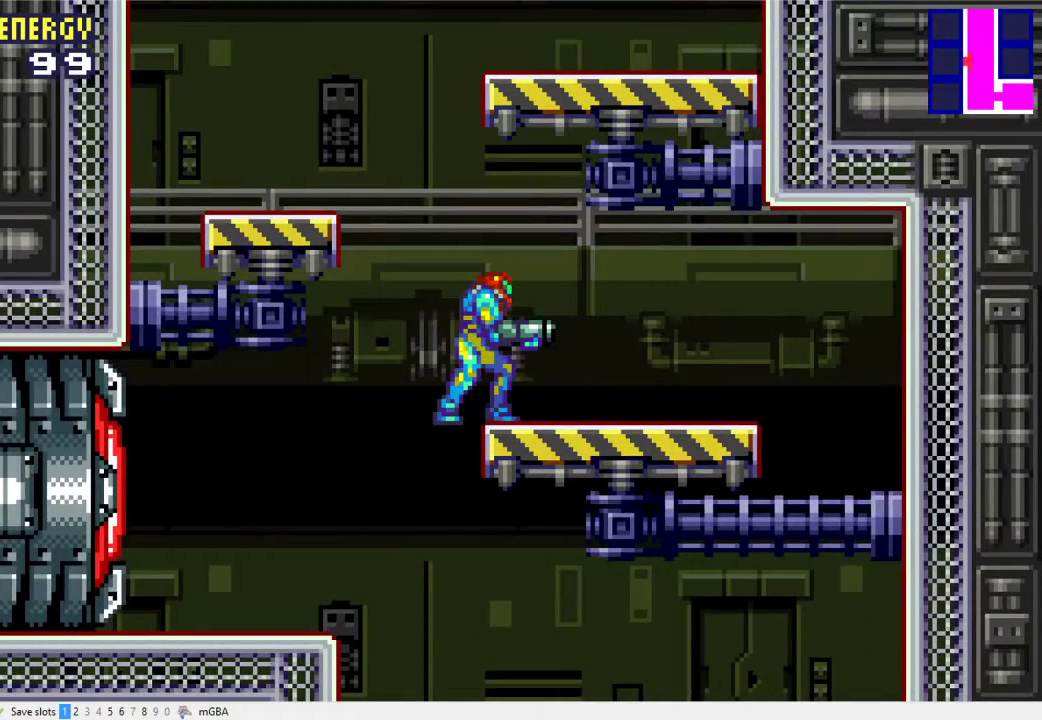
{"buttons": [], "events": []}
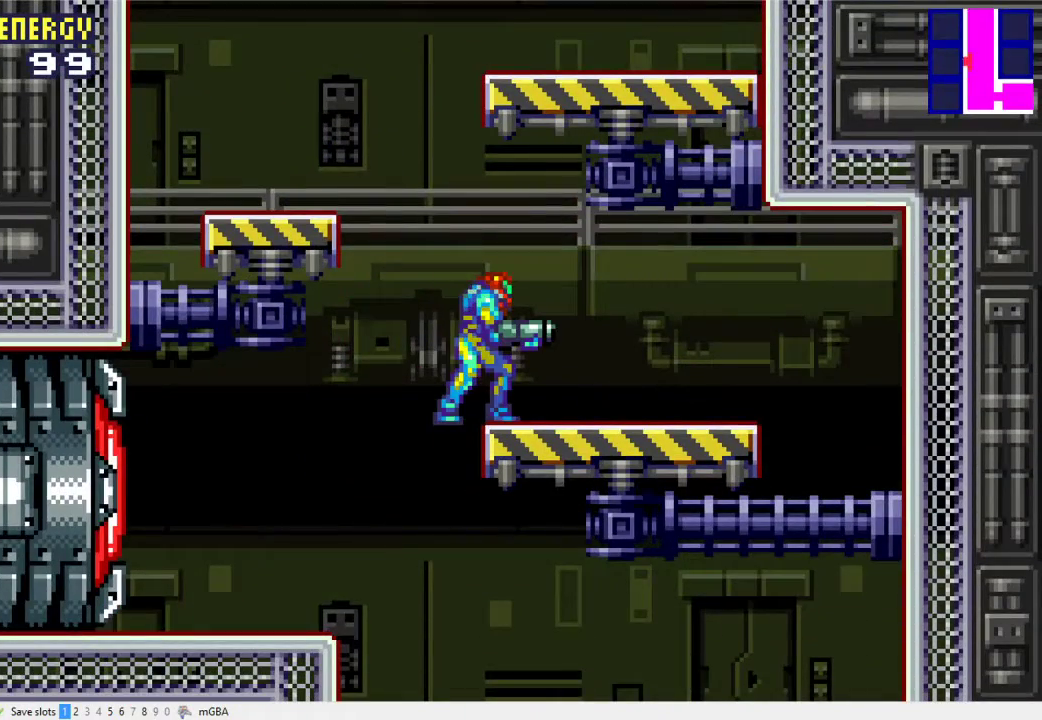
{"buttons": [], "events": []}
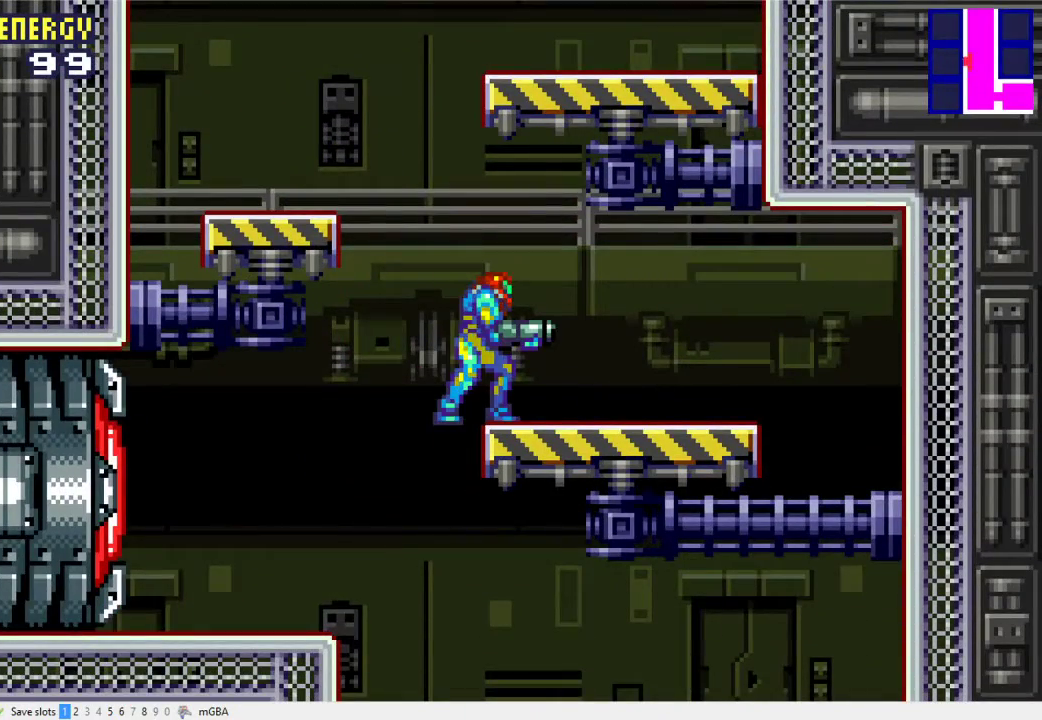
{"buttons": ["DPAD_LEFT"], "events": [[467, "DPAD_LEFT", "down"]]}
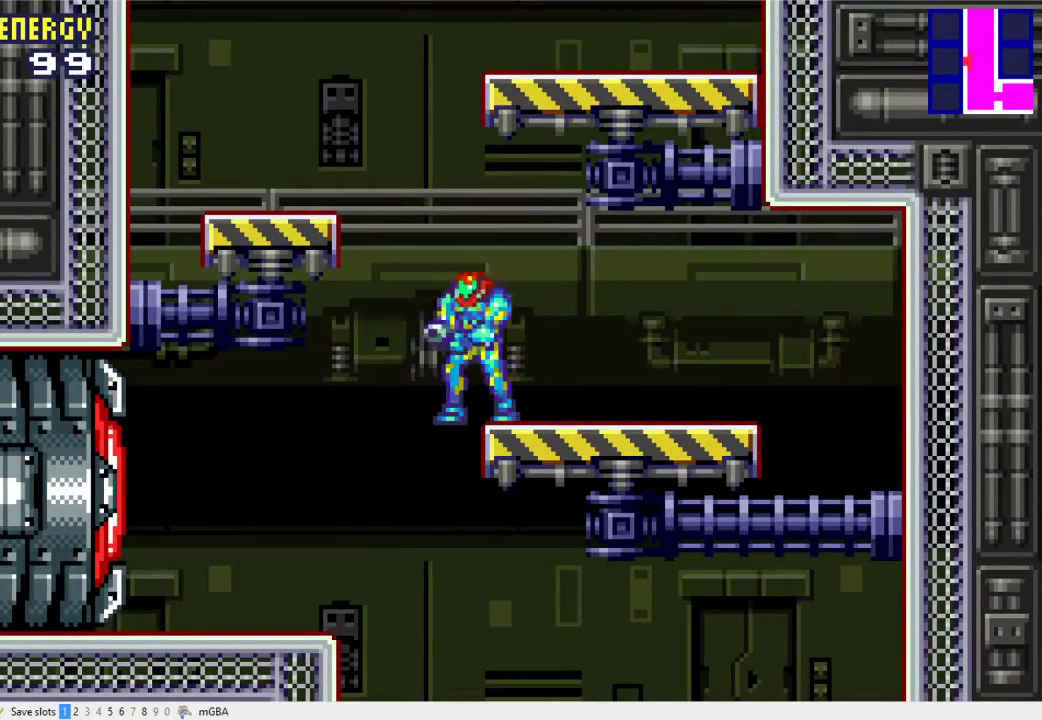
{"buttons": [], "events": [[100, "DPAD_LEFT", "up"]]}
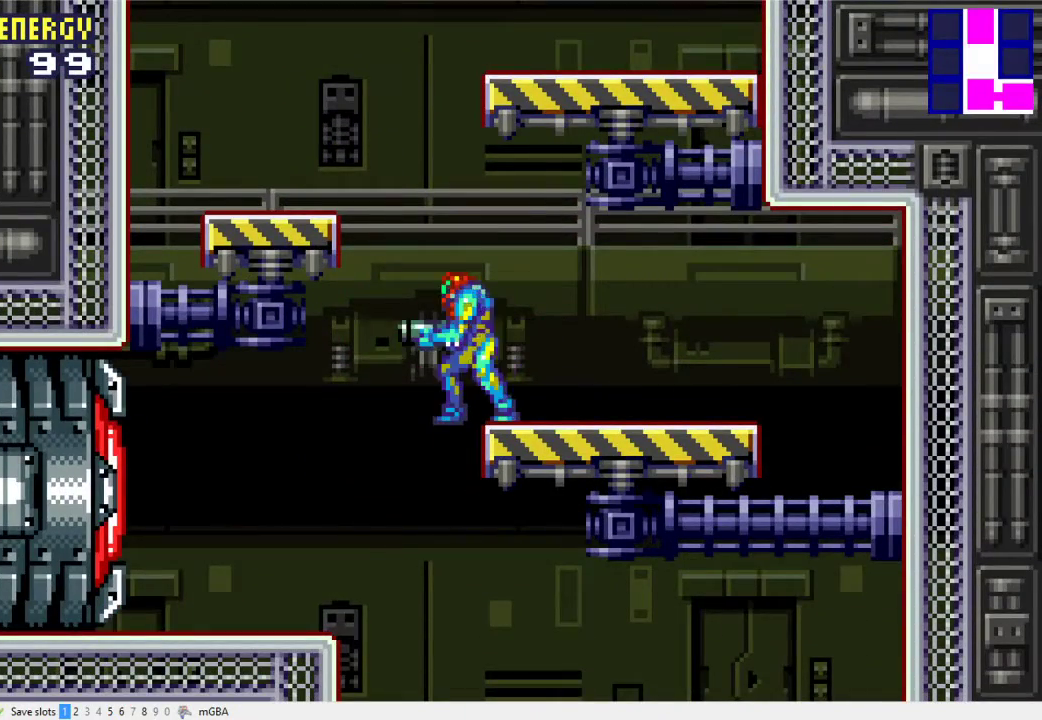
{"buttons": [], "events": []}
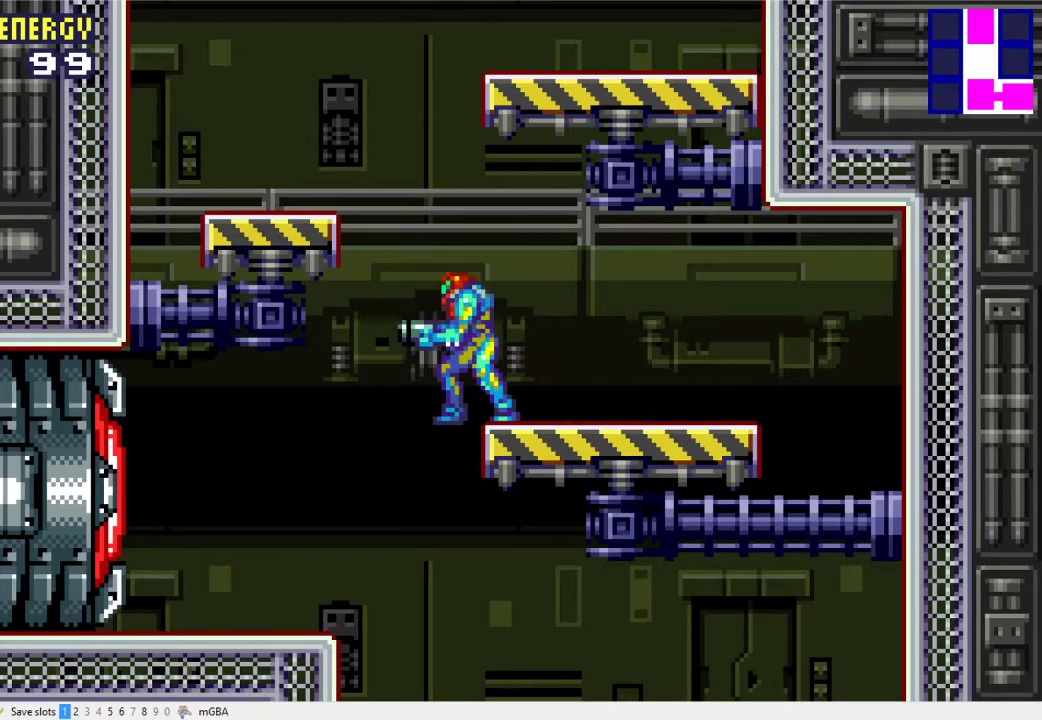
{"buttons": ["L1"], "events": [[400, "L1", "down"]]}
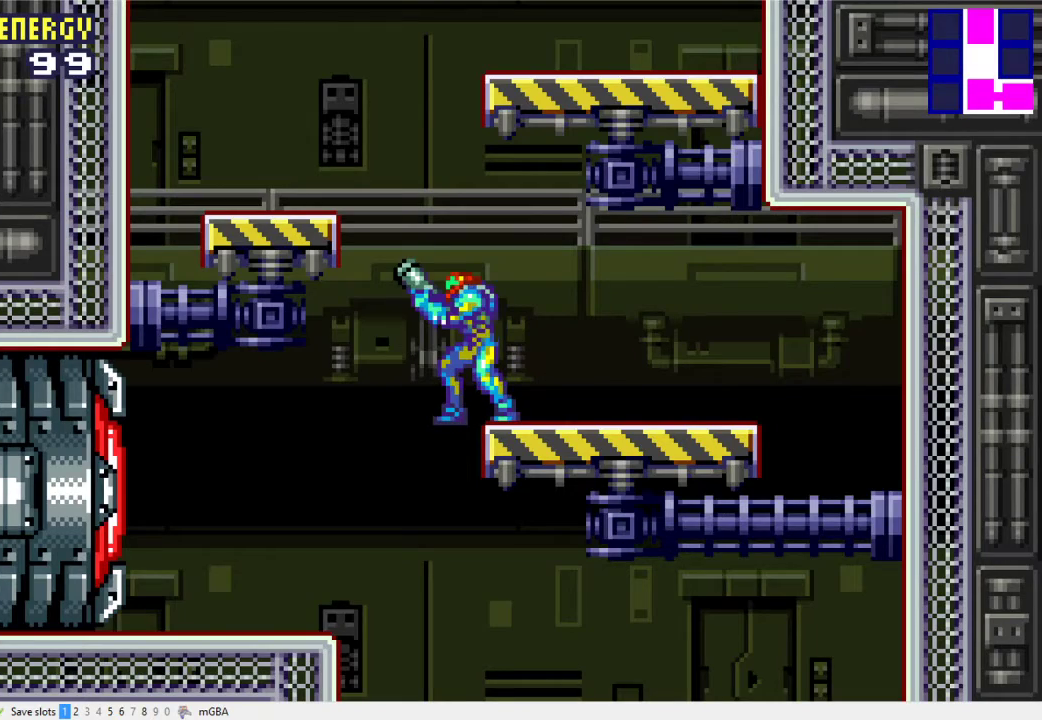
{"buttons": ["L1"], "events": []}
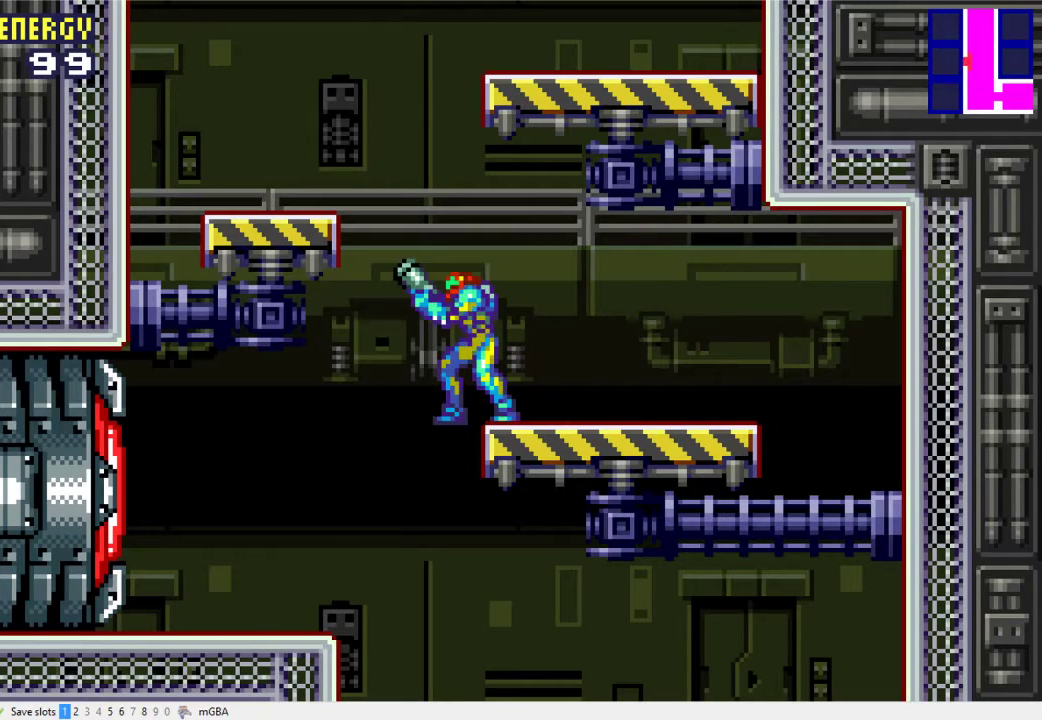
{"buttons": [], "events": [[300, "L1", "up"]]}
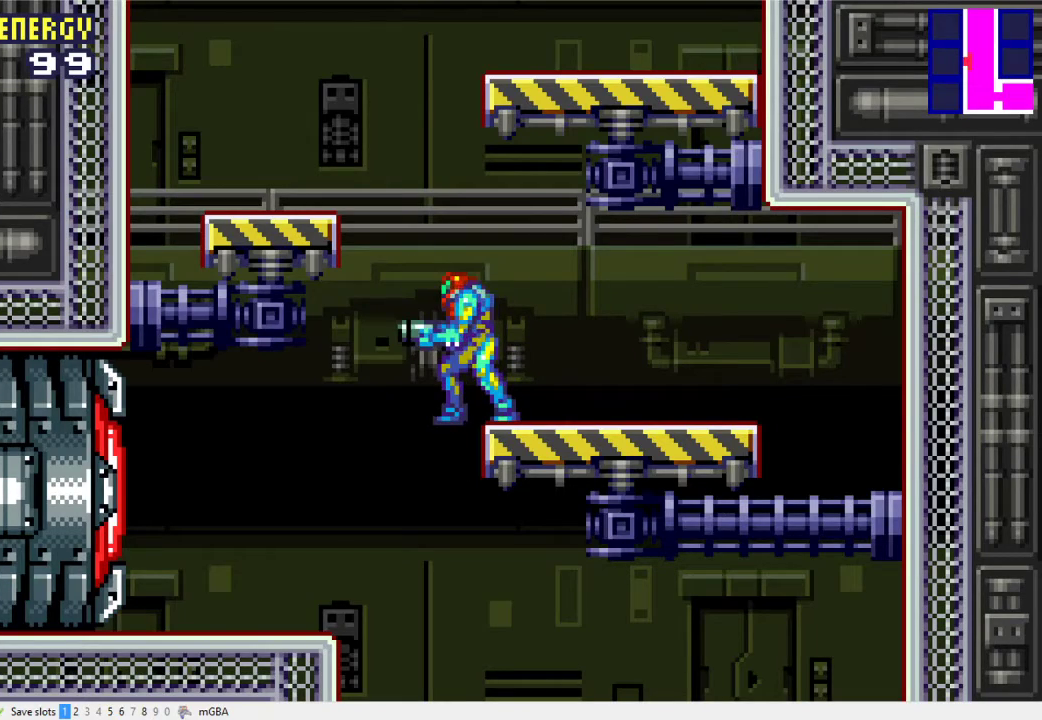
{"buttons": [], "events": []}
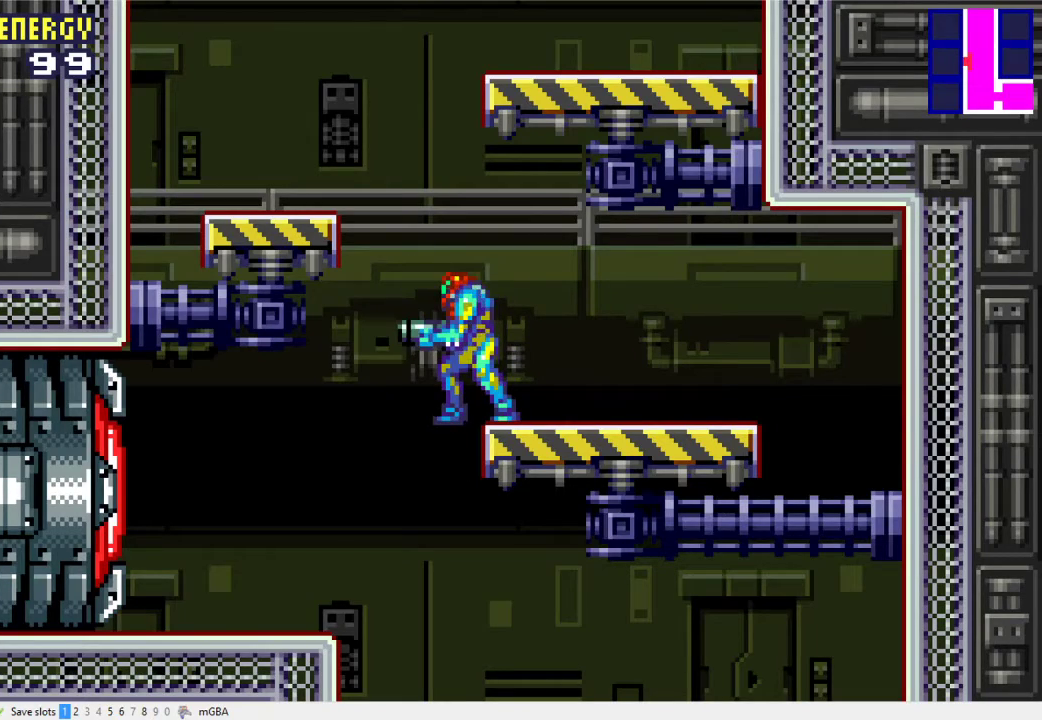
{"buttons": [], "events": []}
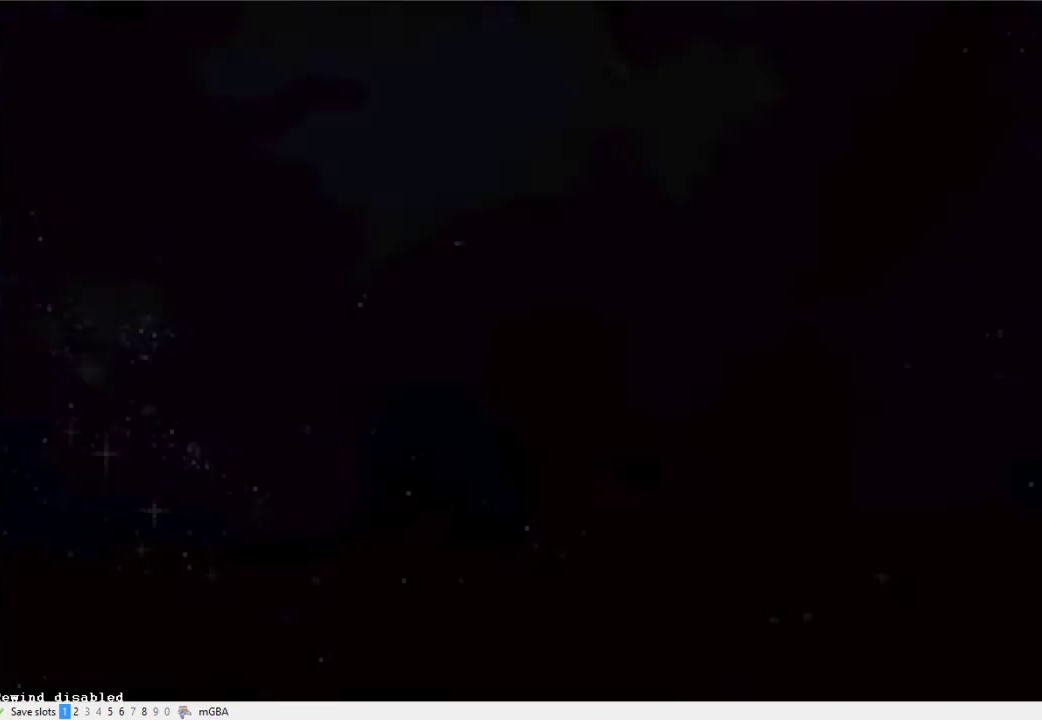
{"buttons": [], "events": [[400, "A", "down"], [433, "B", "down"], [500, "A", "up"], [500, "B", "up"]]}
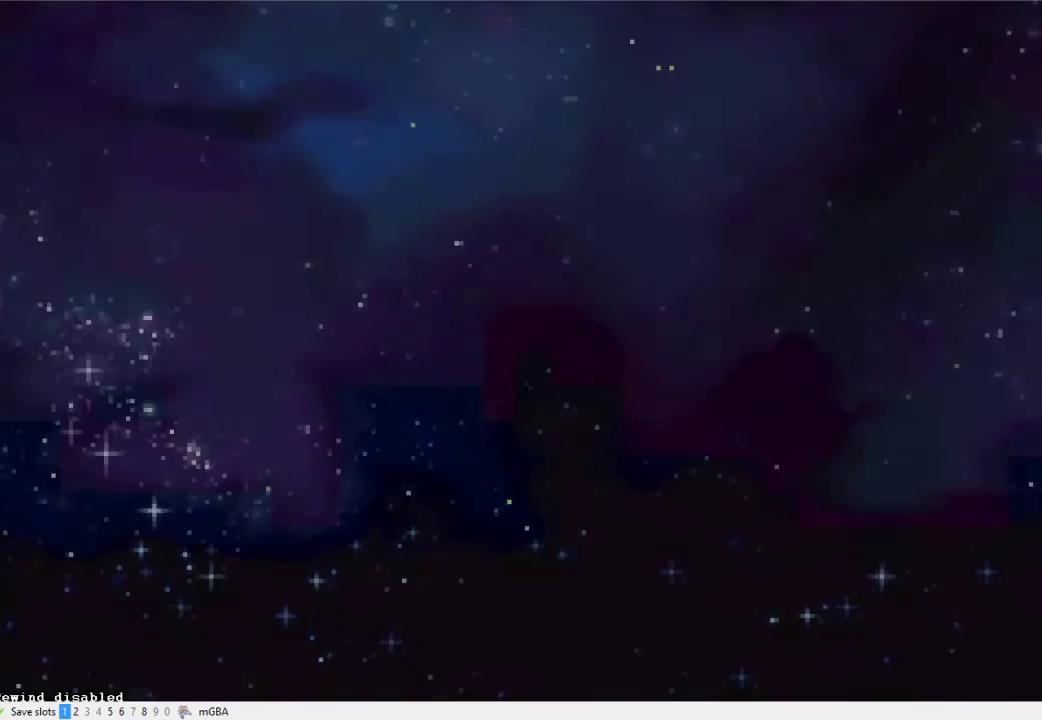
{"buttons": [], "events": []}
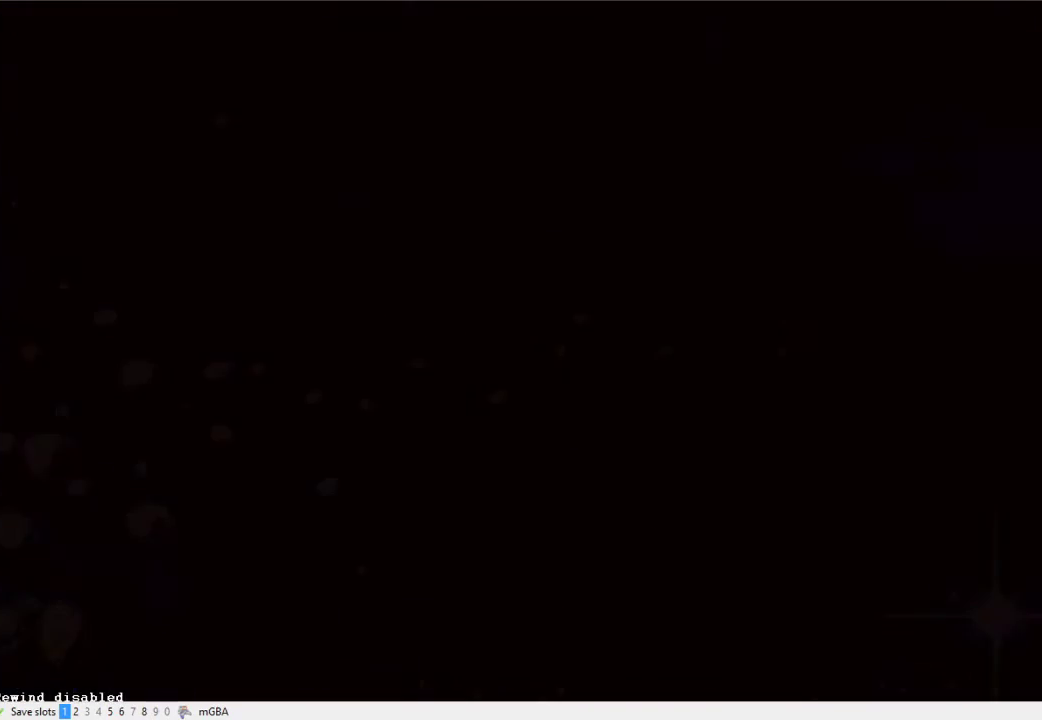
{"buttons": ["A"], "events": [[133, "A", "down"], [233, "A", "up"], [333, "A", "down"]]}
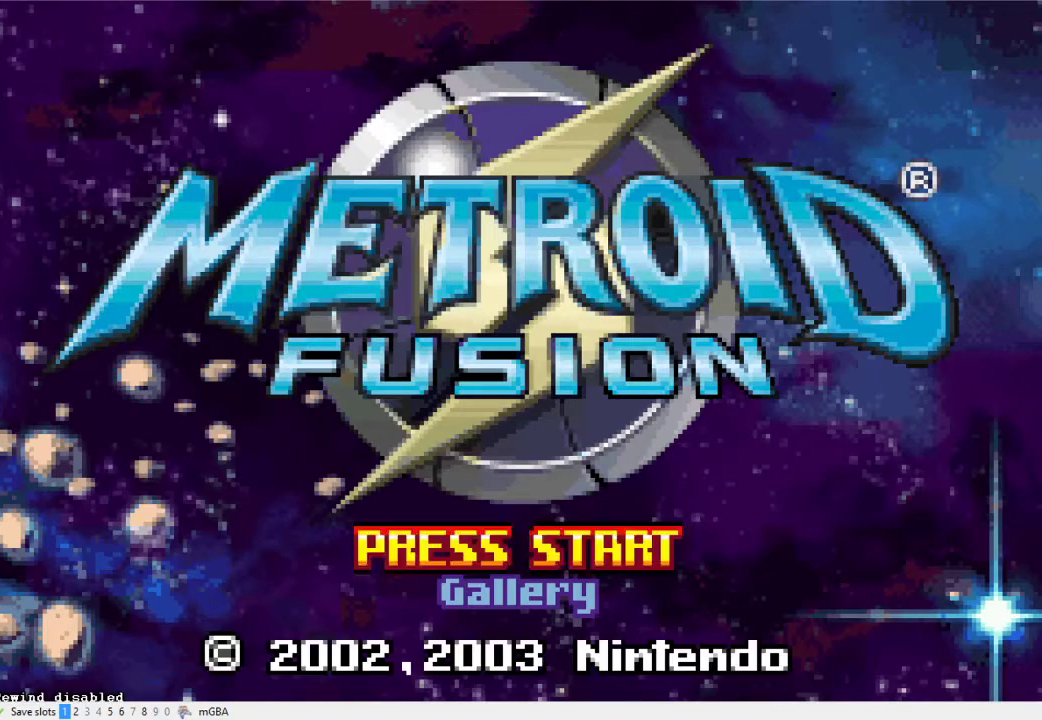
{"buttons": [], "events": [[100, "A", "up"], [167, "A", "down"], [233, "A", "up"]]}
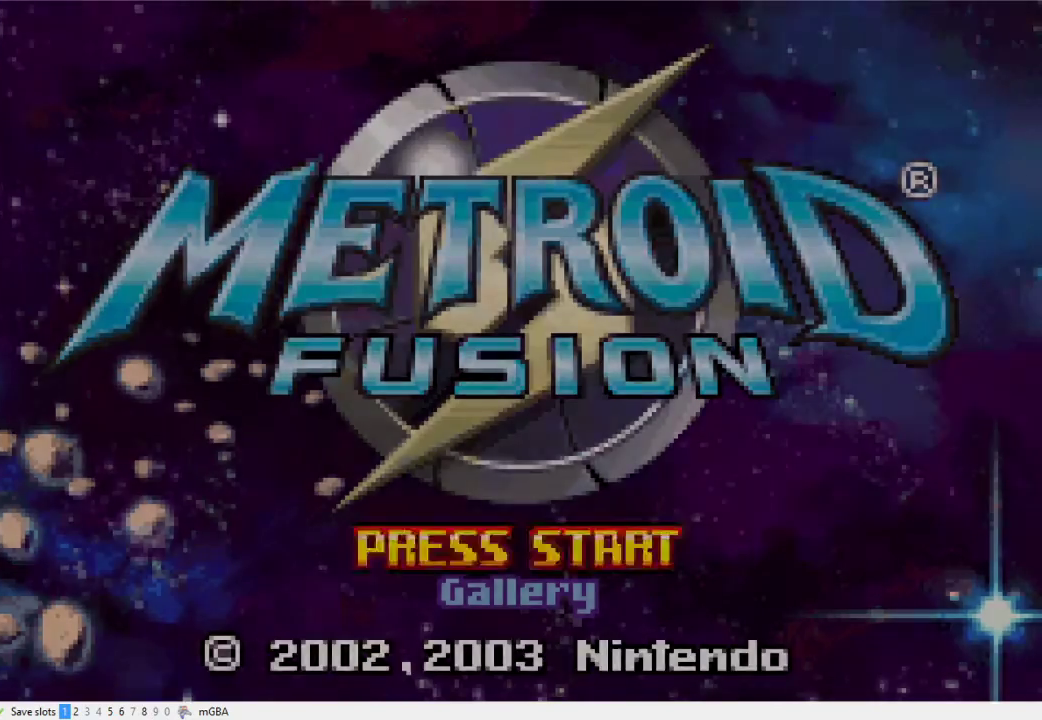
{"buttons": [], "events": []}
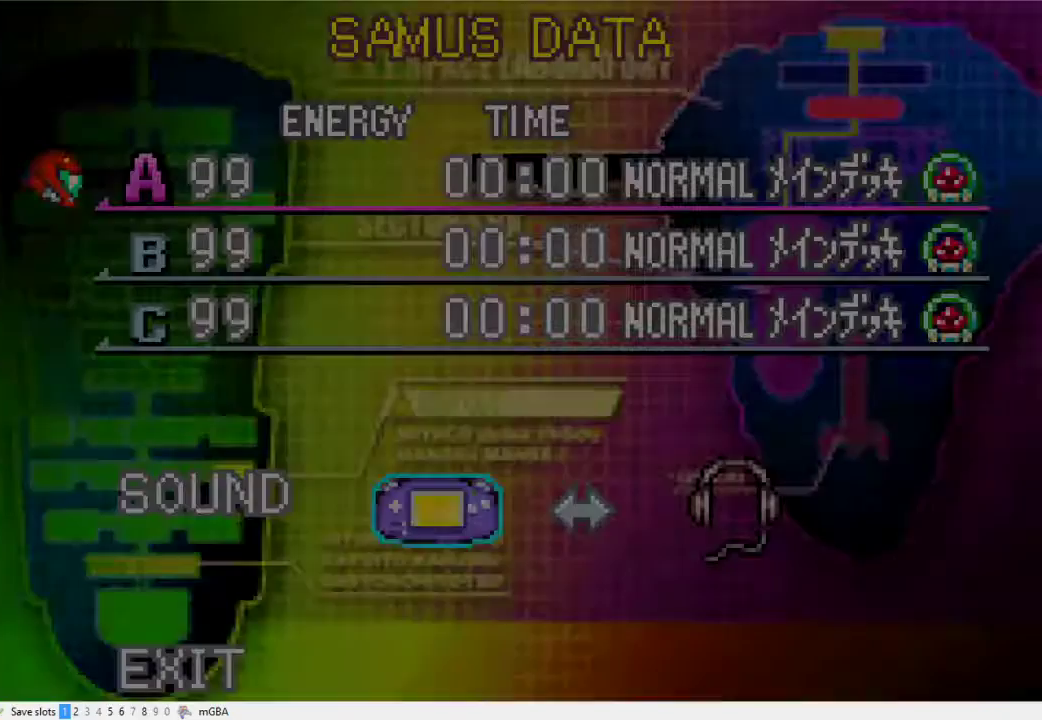
{"buttons": [], "events": [[200, "A", "down"], [300, "A", "up"]]}
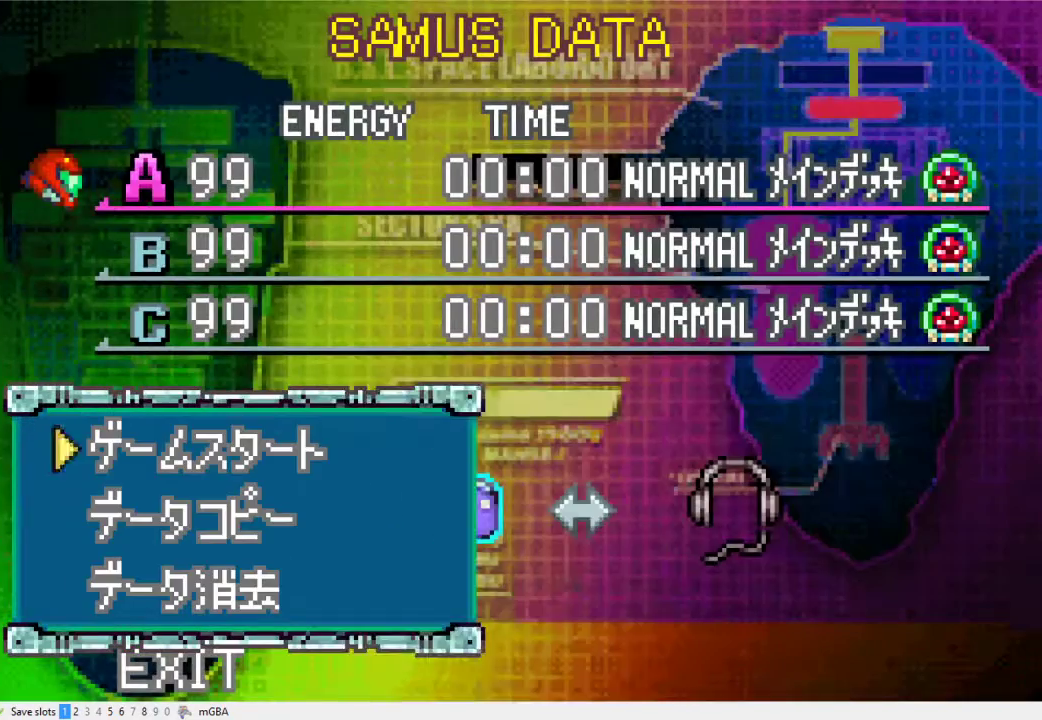
{"buttons": ["A"], "events": [[100, "A", "down"], [200, "A", "up"], [433, "A", "down"]]}
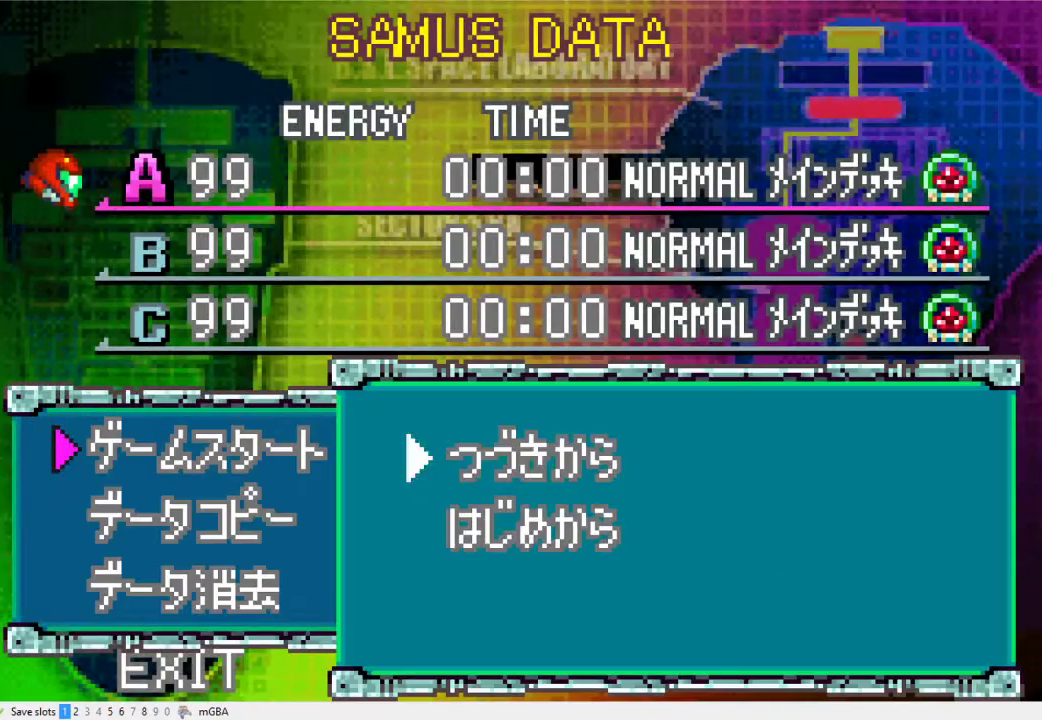
{"buttons": [], "events": [[67, "A", "up"]]}
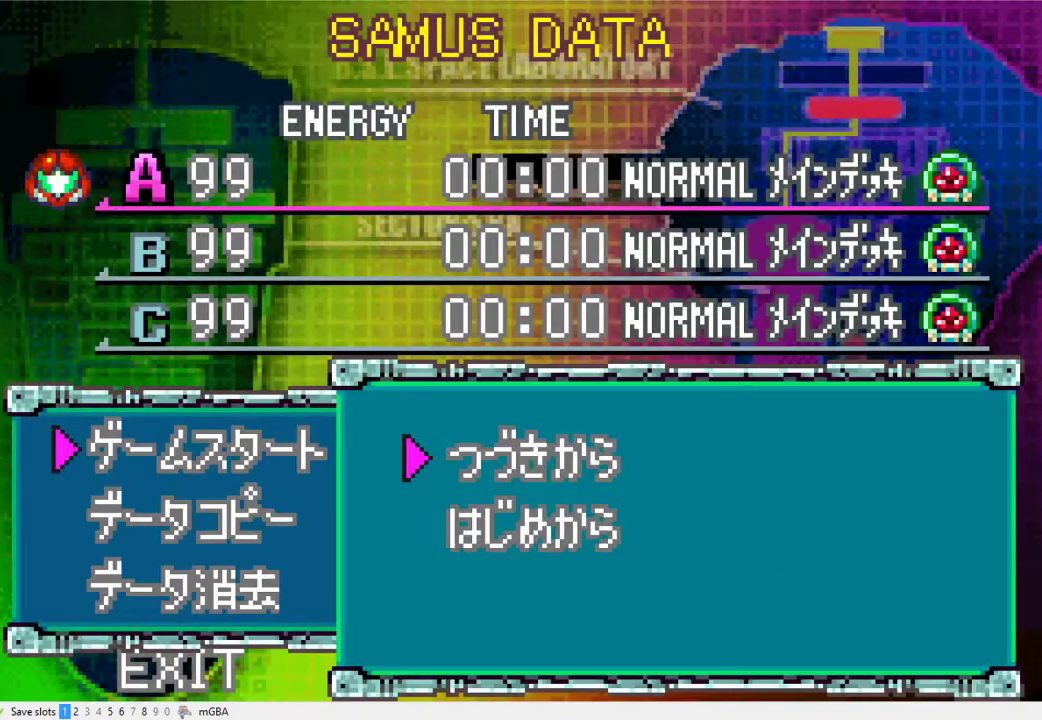
{"buttons": [], "events": []}
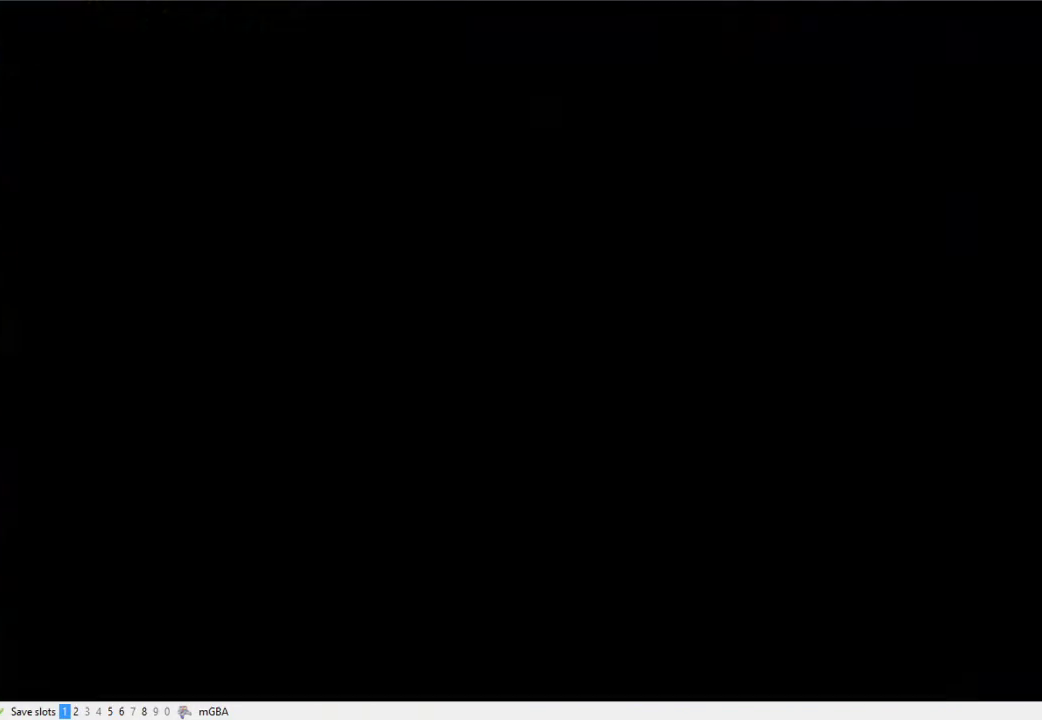
{"buttons": [], "events": []}